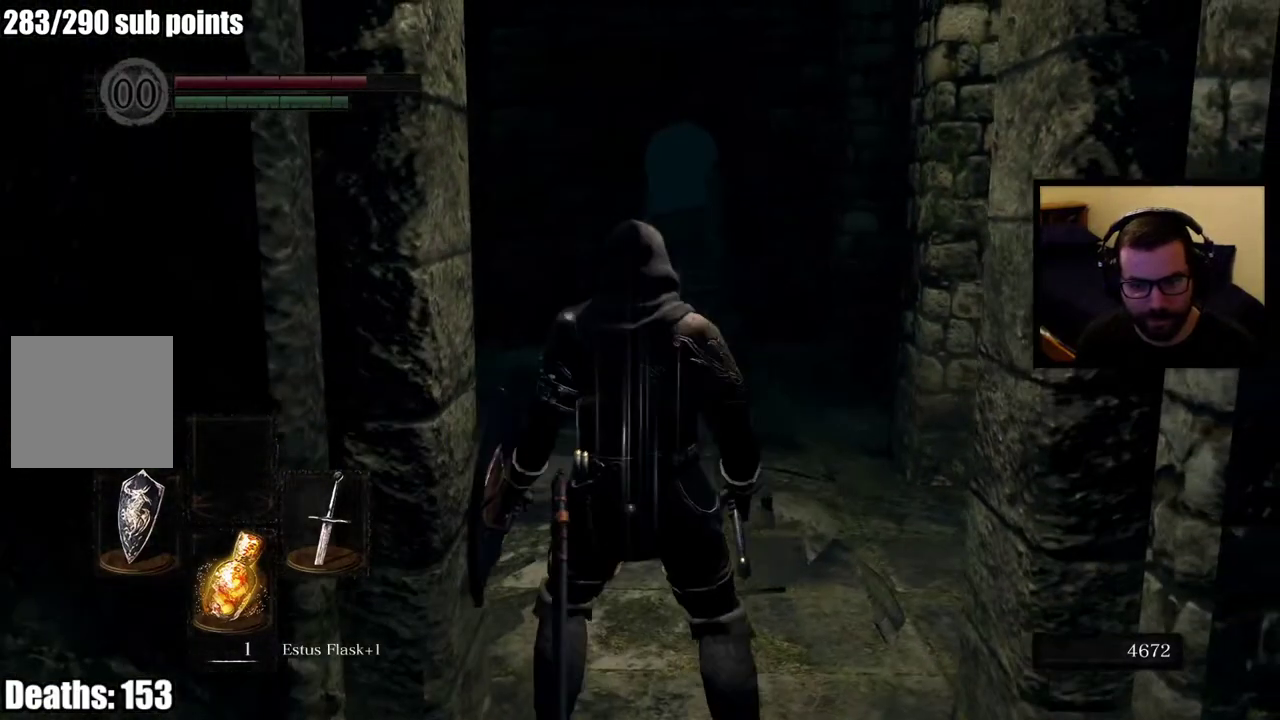
Gameplay with a controller (PlayStation layout); each line is a JSON object with the inputs held at the frame after it. "events" lists button and stick changes between this image and that frame as [ms after this image, input, new state], when the widget could be followed in between. Not read: L1 R1 SELECT.
{"buttons": [], "left_stick": "up", "right_stick": "center", "events": []}
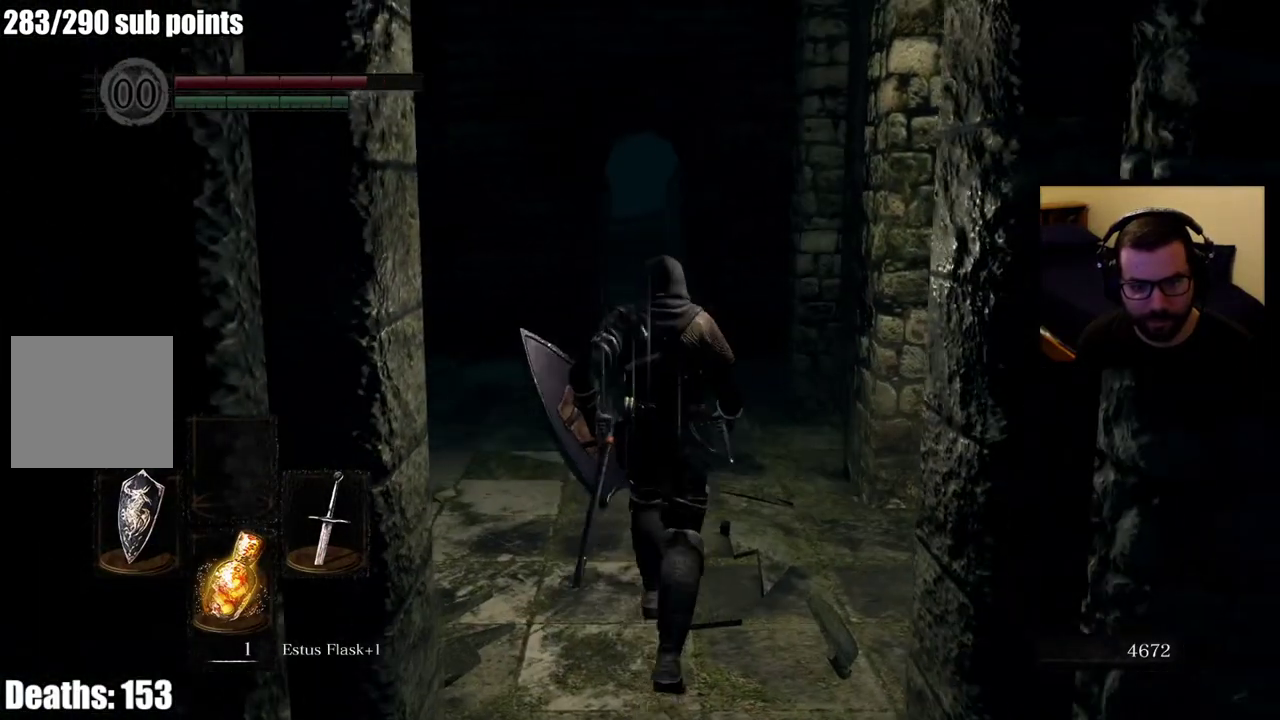
{"buttons": [], "left_stick": "up", "right_stick": "left", "events": [[433, "right_stick", "left"]]}
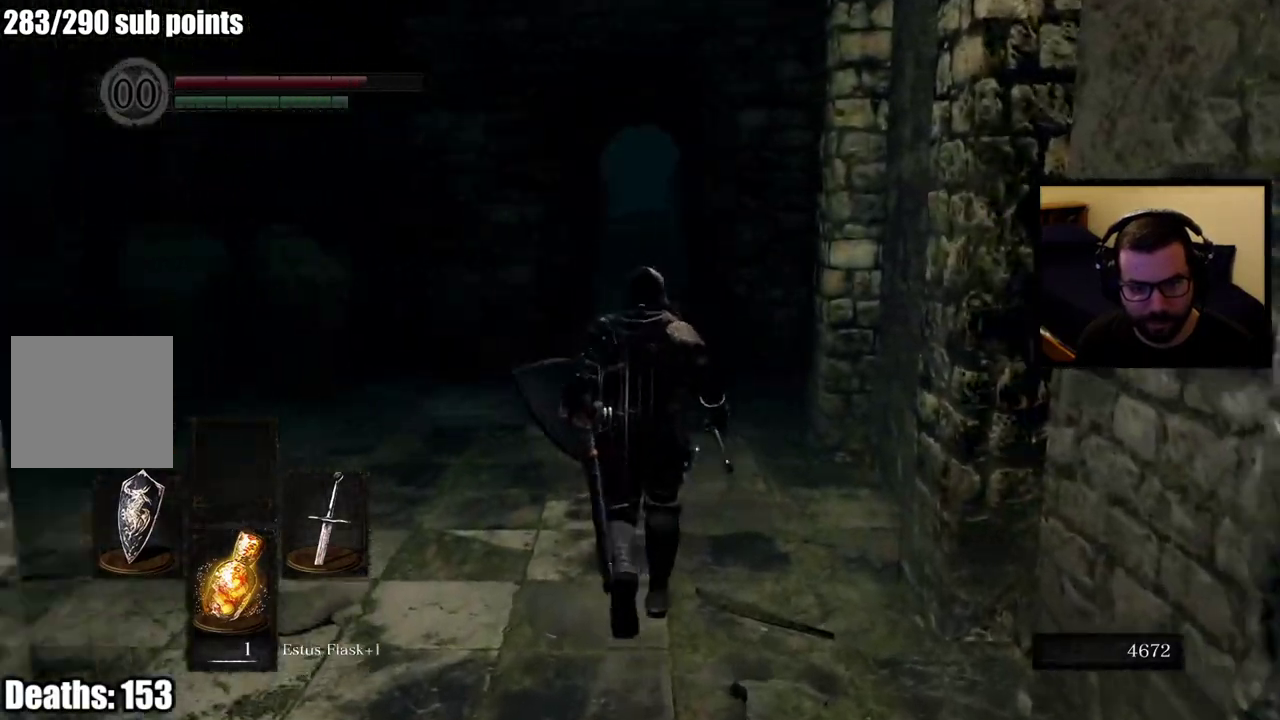
{"buttons": [], "left_stick": "up", "right_stick": "left", "events": [[167, "right_stick", "center"], [383, "right_stick", "left"]]}
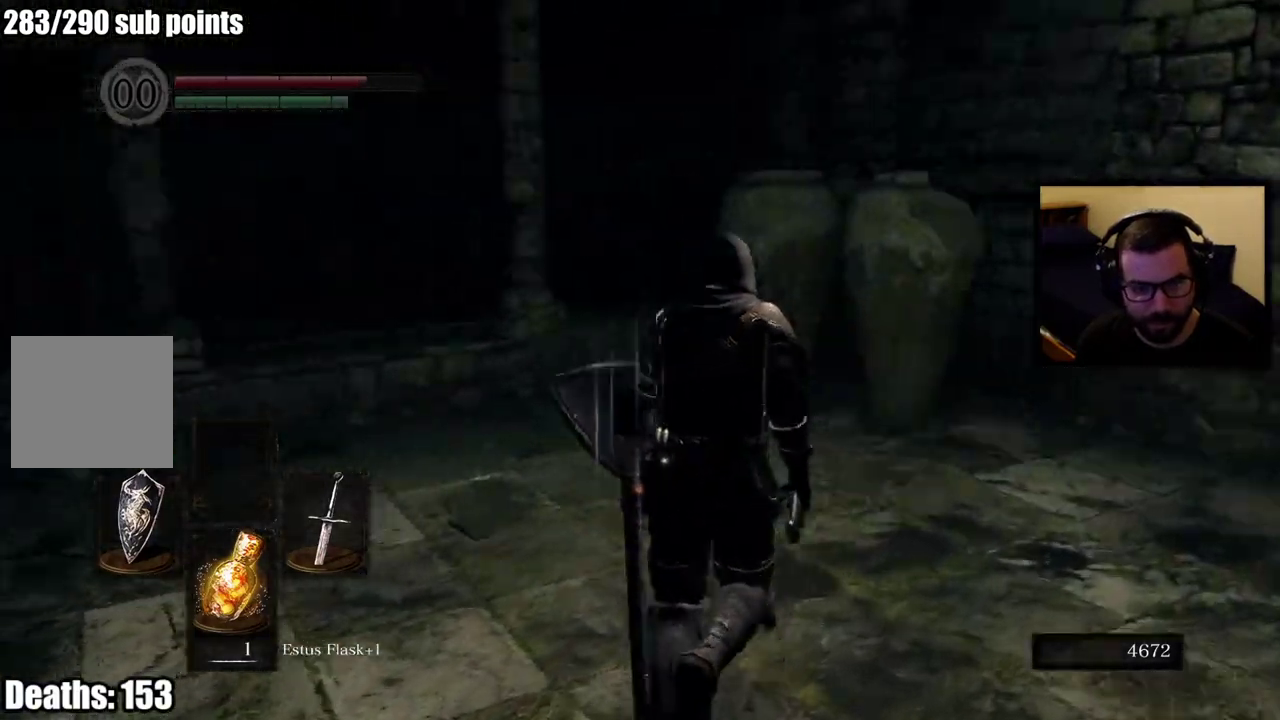
{"buttons": [], "left_stick": "up", "right_stick": "left", "events": [[133, "right_stick", "center"], [283, "left_stick", "center"], [450, "right_stick", "left"], [500, "left_stick", "up"]]}
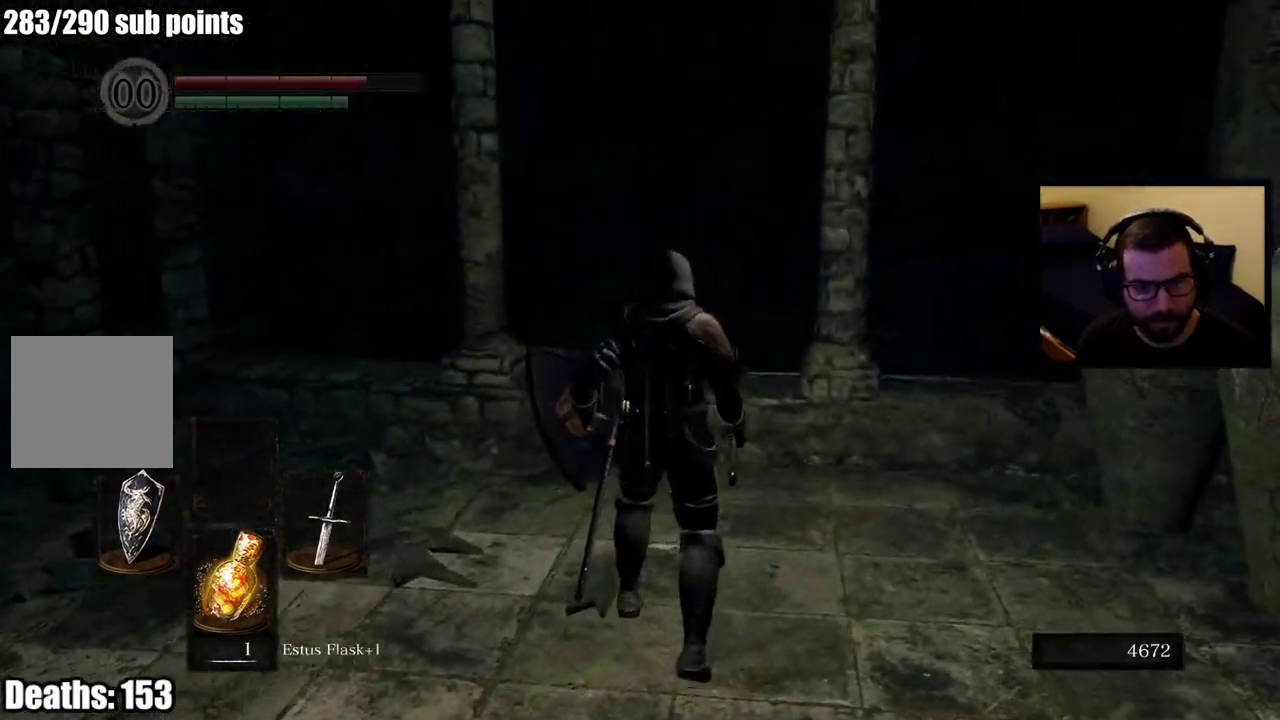
{"buttons": [], "left_stick": "up", "right_stick": "center", "events": [[233, "right_stick", "center"]]}
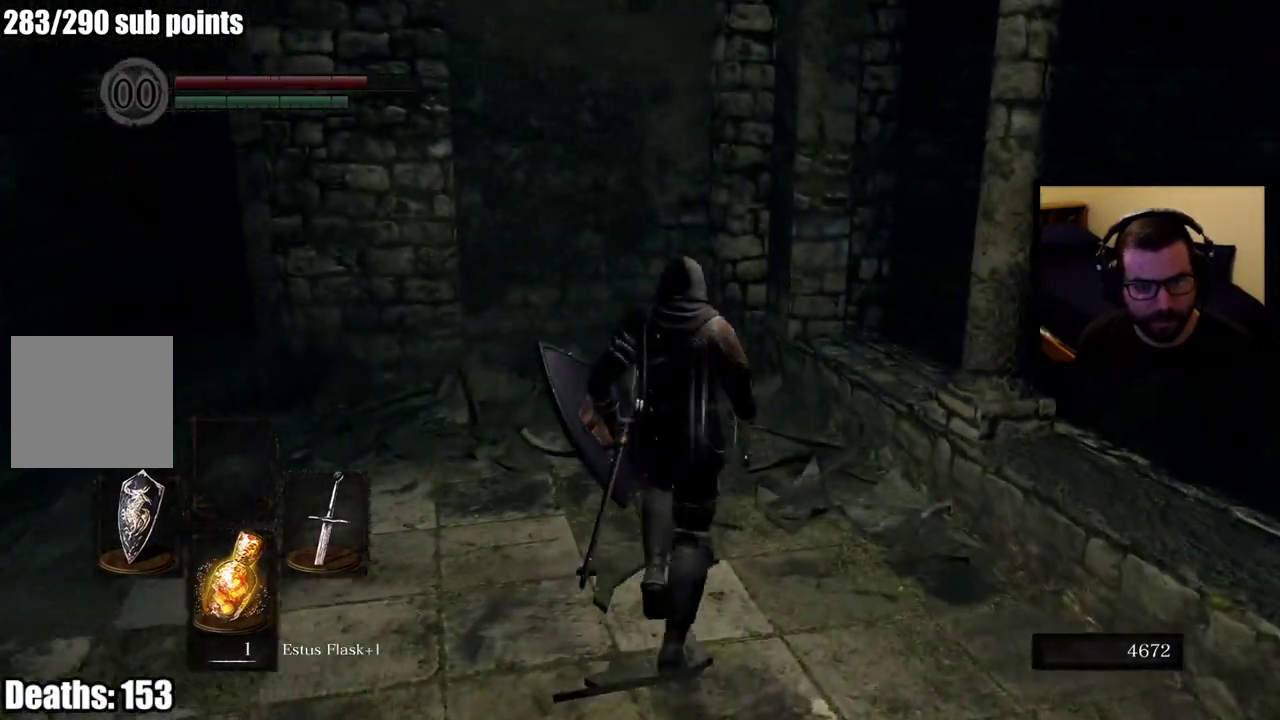
{"buttons": [], "left_stick": "up", "right_stick": "right", "events": [[333, "right_stick", "right"]]}
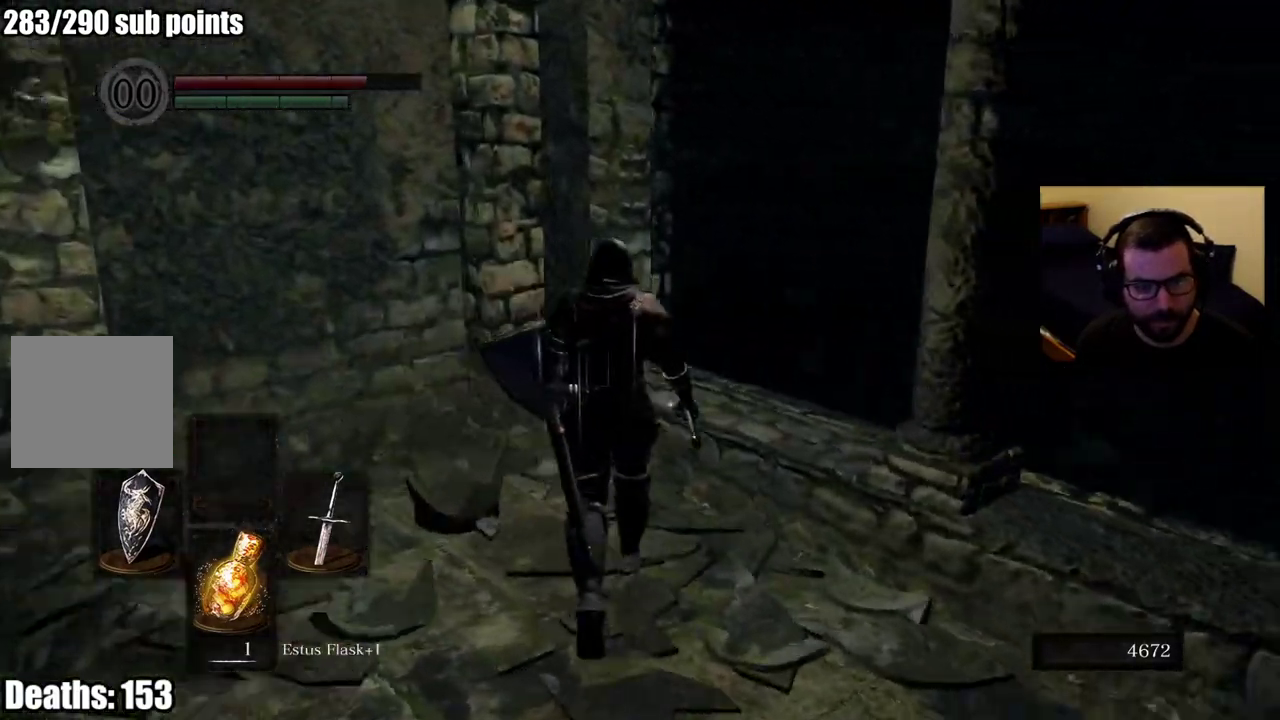
{"buttons": [], "left_stick": "up-right", "right_stick": "right", "events": [[50, "right_stick", "down-right"], [83, "left_stick", "center"], [117, "right_stick", "center"], [333, "right_stick", "right"], [467, "left_stick", "up-right"]]}
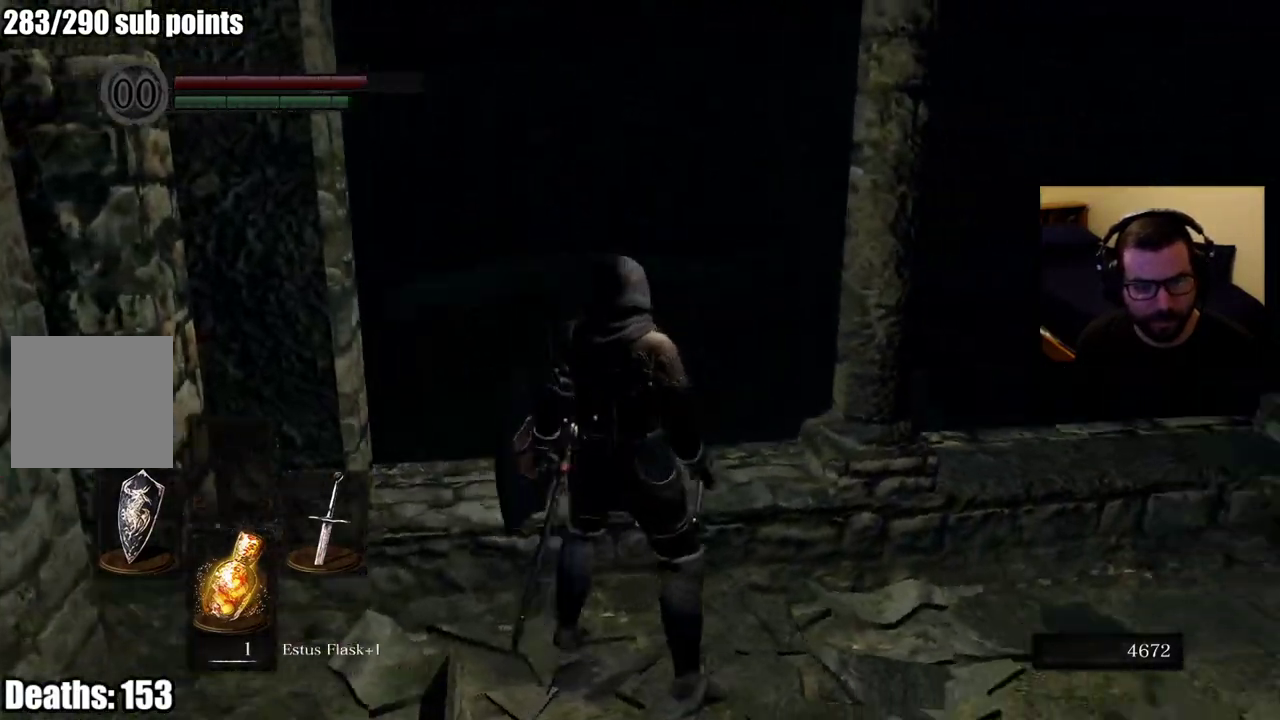
{"buttons": [], "left_stick": "up-right", "right_stick": "right", "events": [[133, "right_stick", "center"], [483, "right_stick", "right"]]}
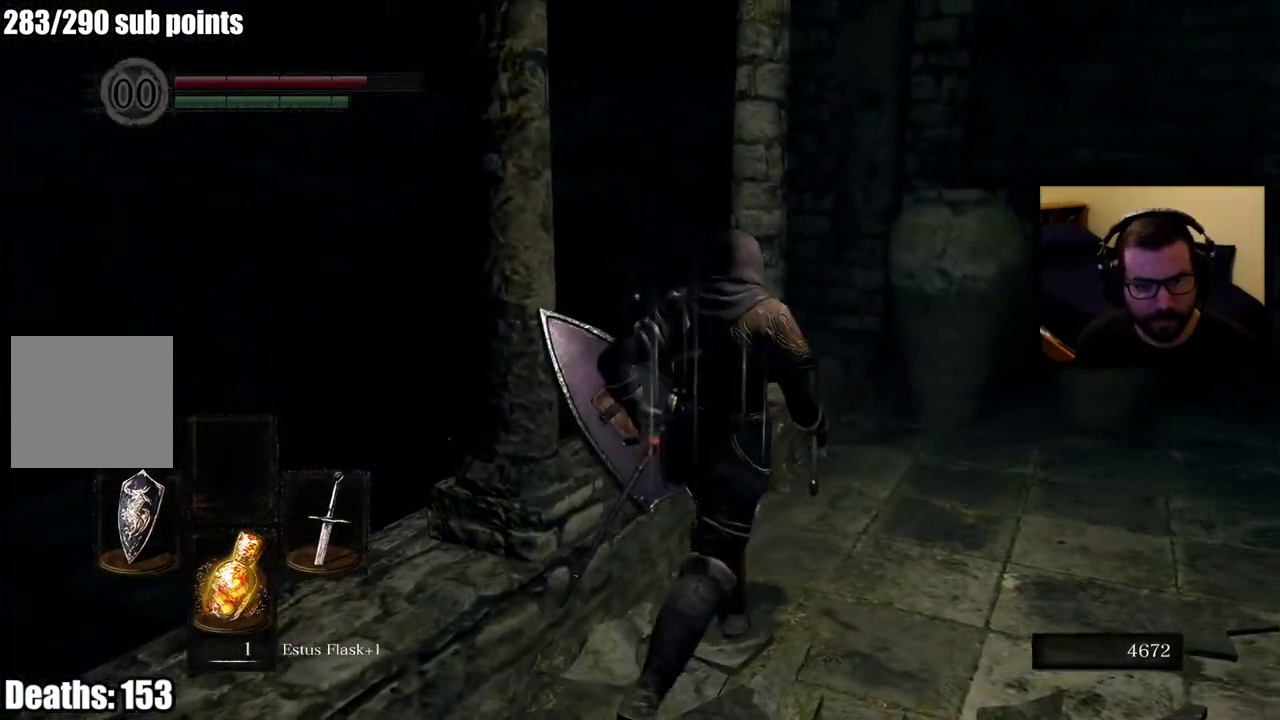
{"buttons": [], "left_stick": "up", "right_stick": "center", "events": [[233, "right_stick", "center"], [367, "left_stick", "up"]]}
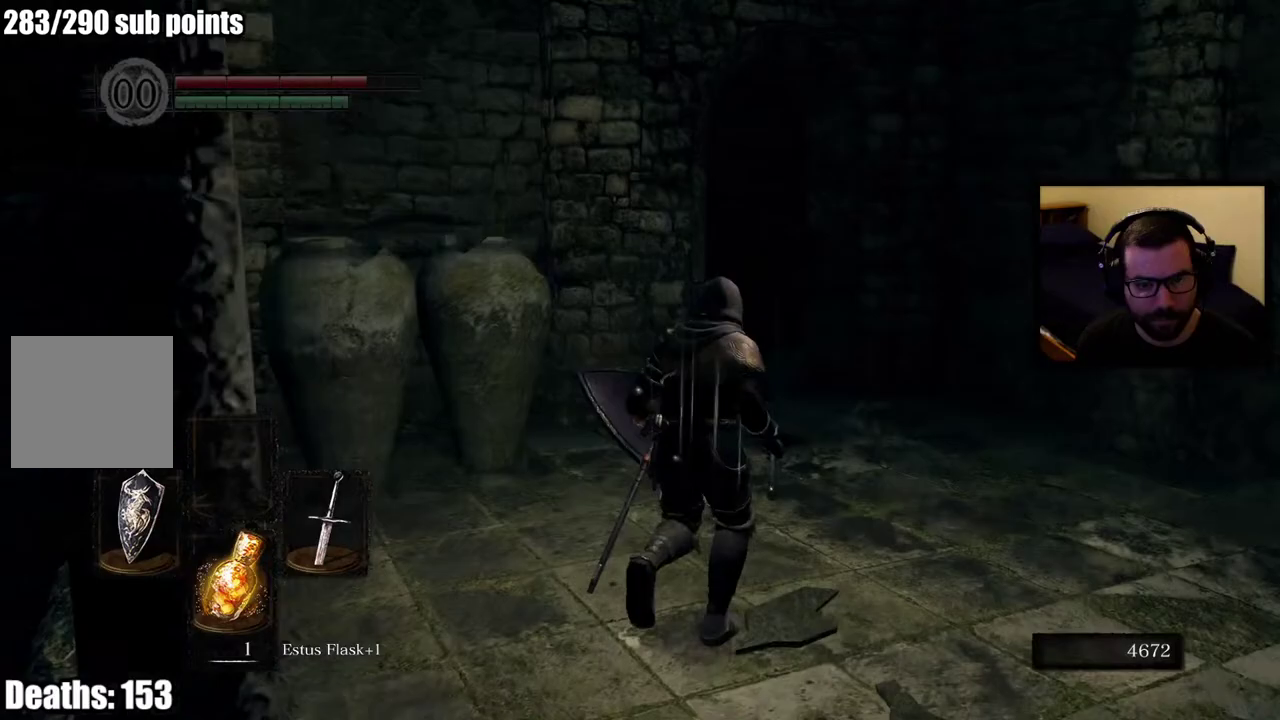
{"buttons": [], "left_stick": "up", "right_stick": "center", "events": [[283, "right_stick", "right"], [450, "right_stick", "center"]]}
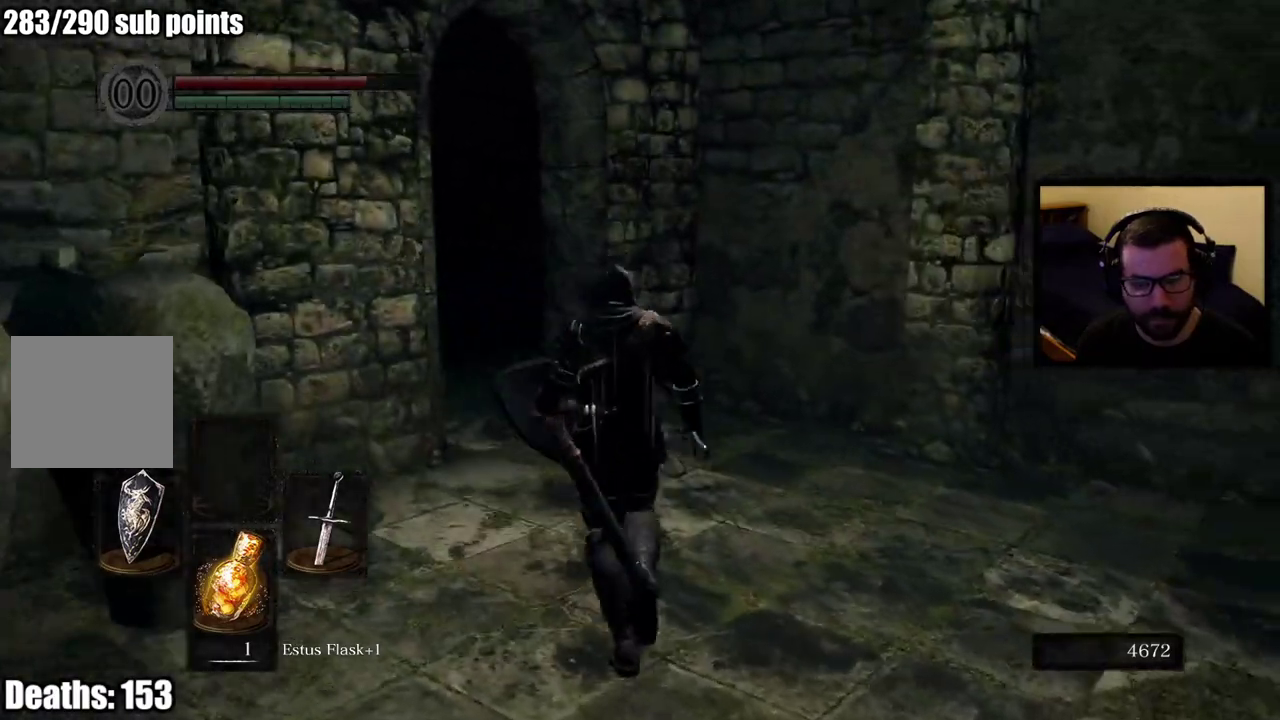
{"buttons": [], "left_stick": "up", "right_stick": "center", "events": [[267, "right_stick", "down-left"], [467, "right_stick", "center"]]}
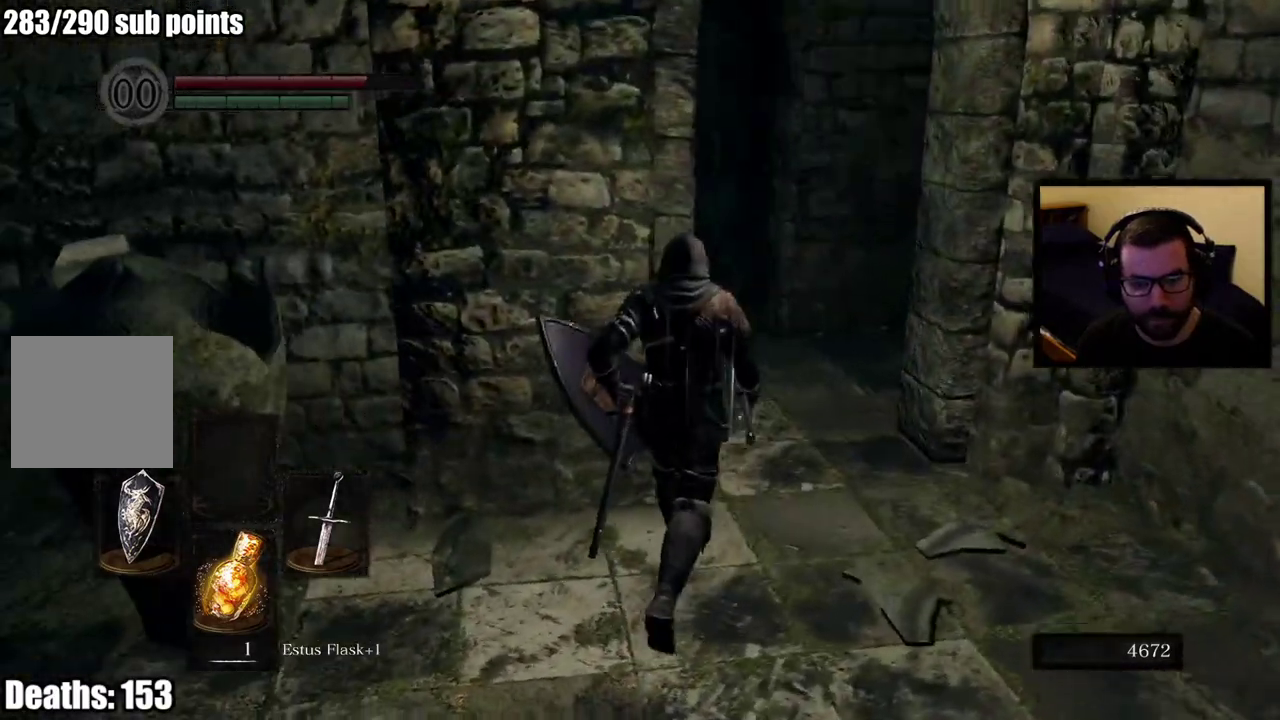
{"buttons": [], "left_stick": "up", "right_stick": "center", "events": []}
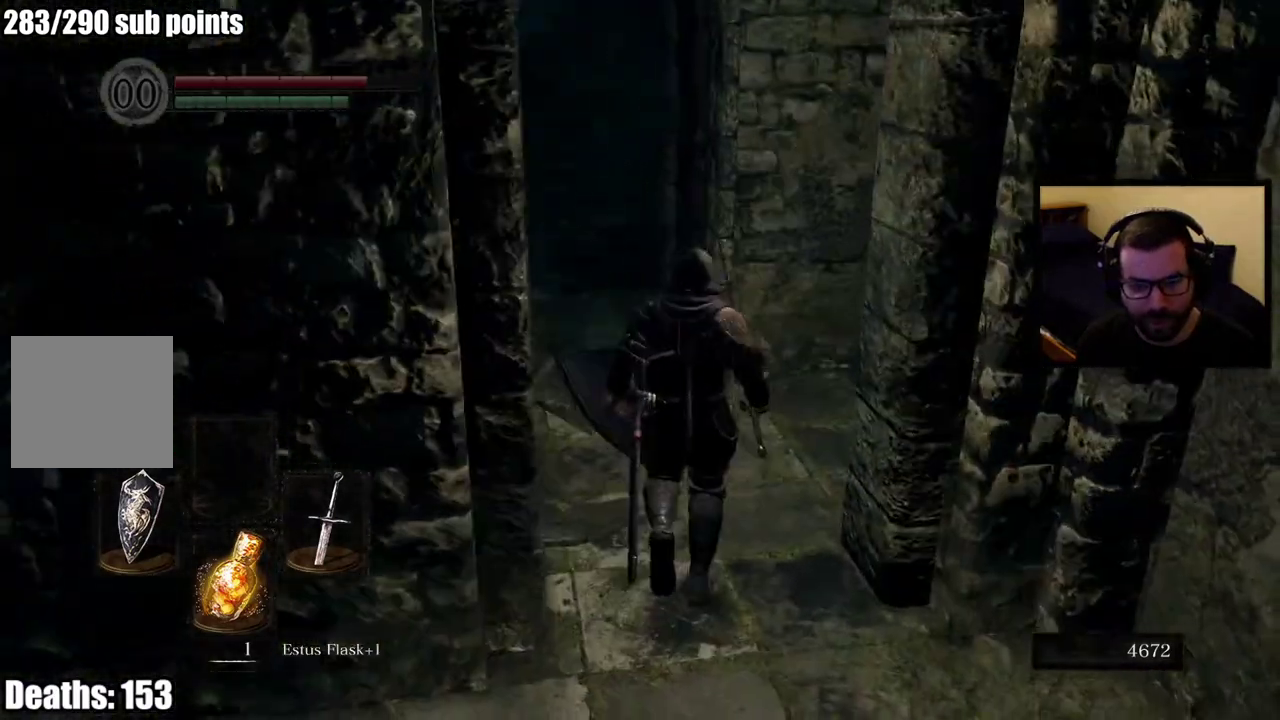
{"buttons": [], "left_stick": "center", "right_stick": "center", "events": [[83, "right_stick", "right"], [283, "left_stick", "center"], [300, "right_stick", "center"]]}
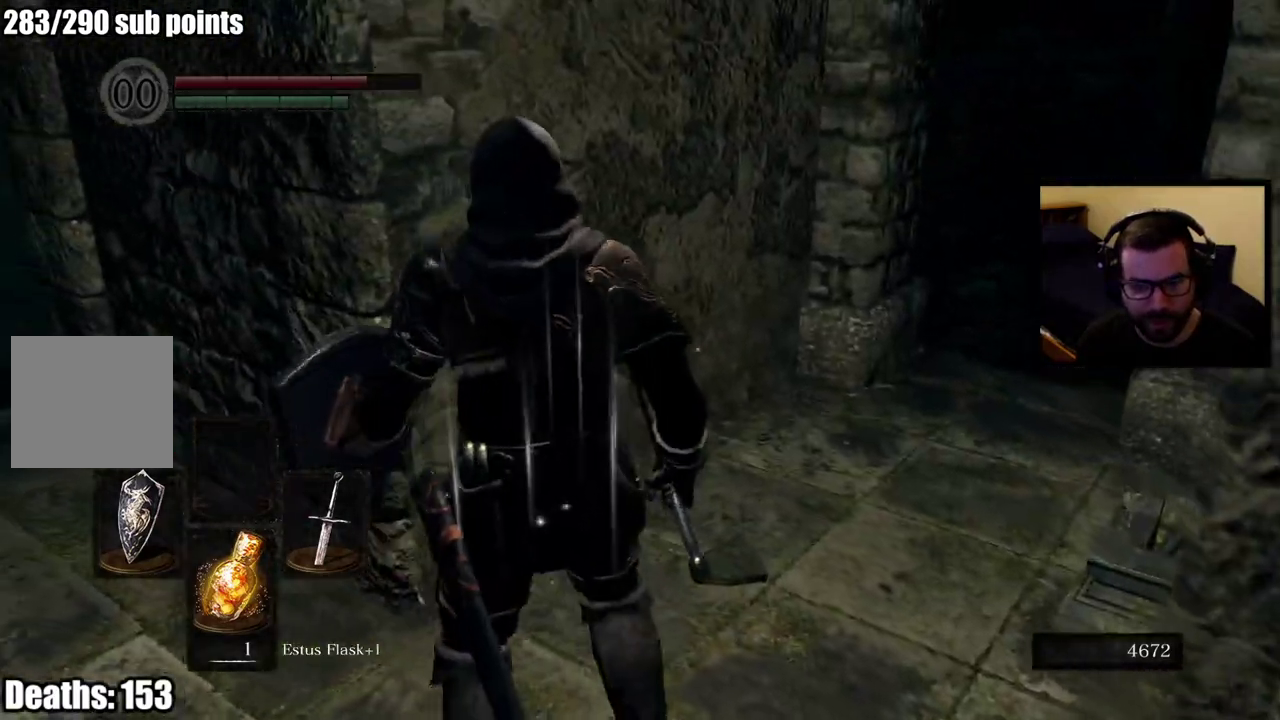
{"buttons": [], "left_stick": "up", "right_stick": "center", "events": [[100, "right_stick", "right"], [267, "right_stick", "center"], [433, "left_stick", "up"]]}
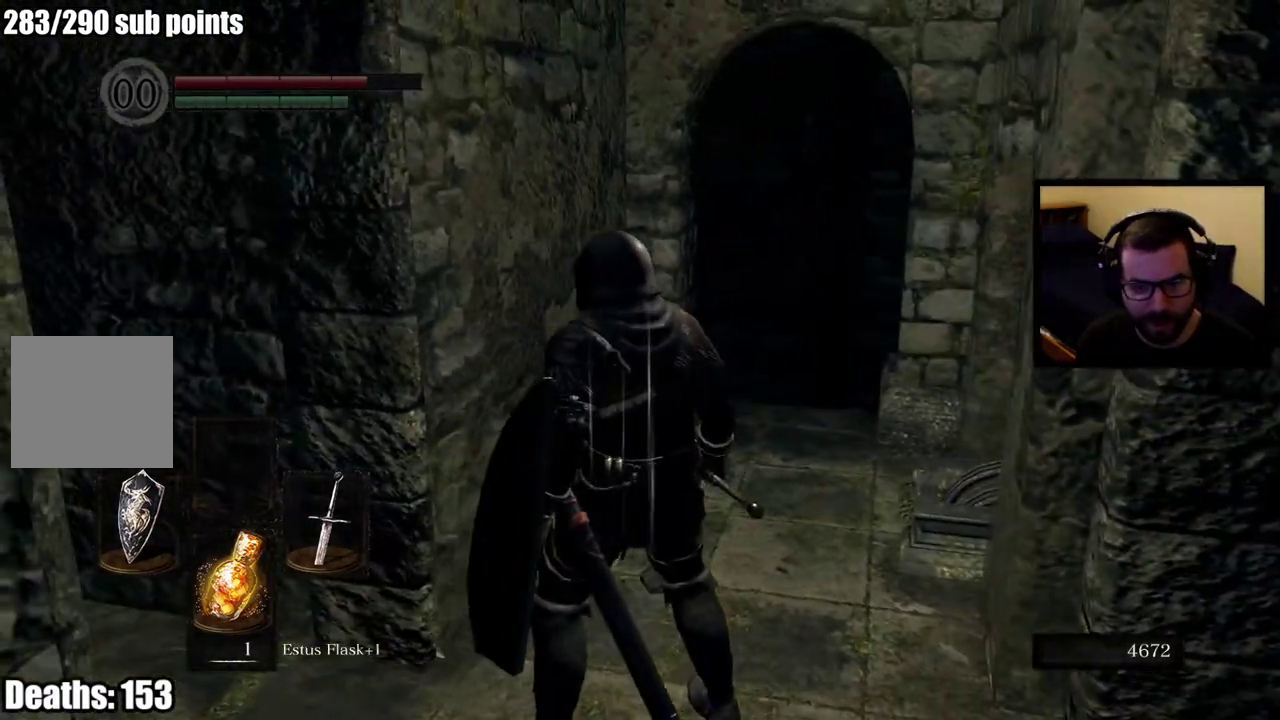
{"buttons": [], "left_stick": "center", "right_stick": "center", "events": [[133, "right_stick", "down"], [267, "right_stick", "center"], [433, "left_stick", "center"]]}
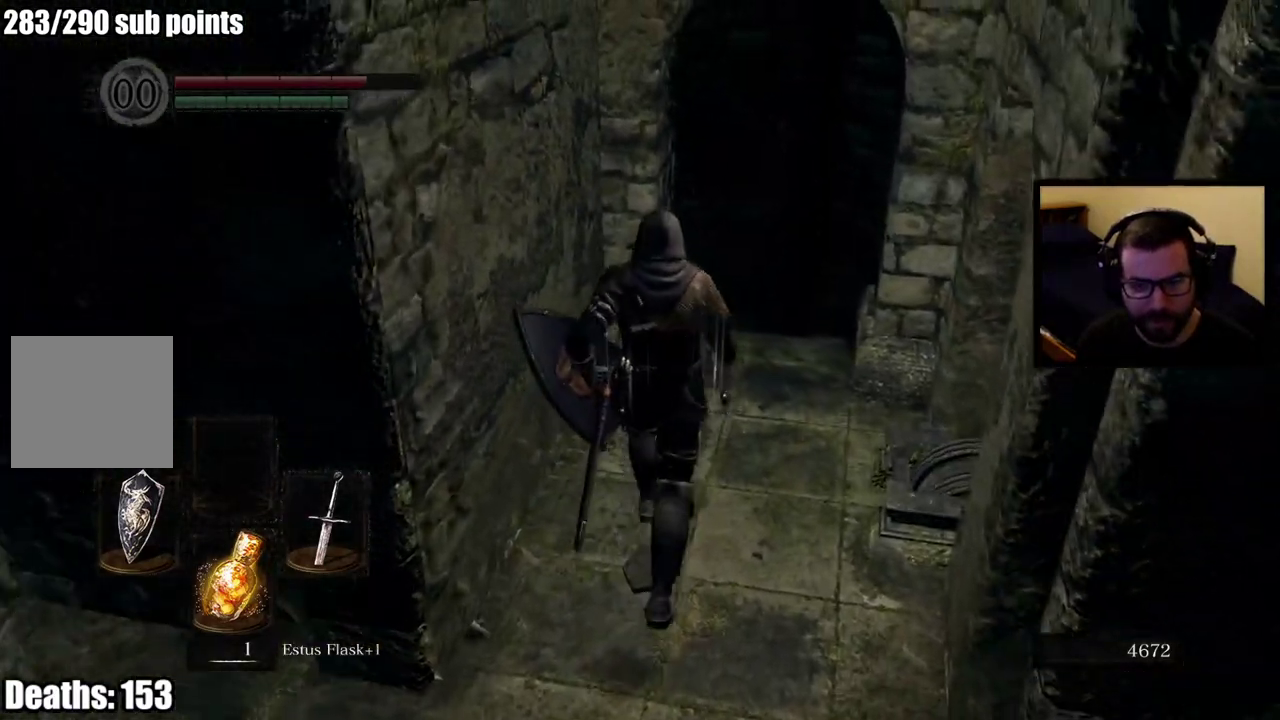
{"buttons": [], "left_stick": "left", "right_stick": "left", "events": [[133, "right_stick", "left"], [217, "left_stick", "down"], [333, "left_stick", "up-right"], [417, "left_stick", "down-left"], [483, "left_stick", "left"]]}
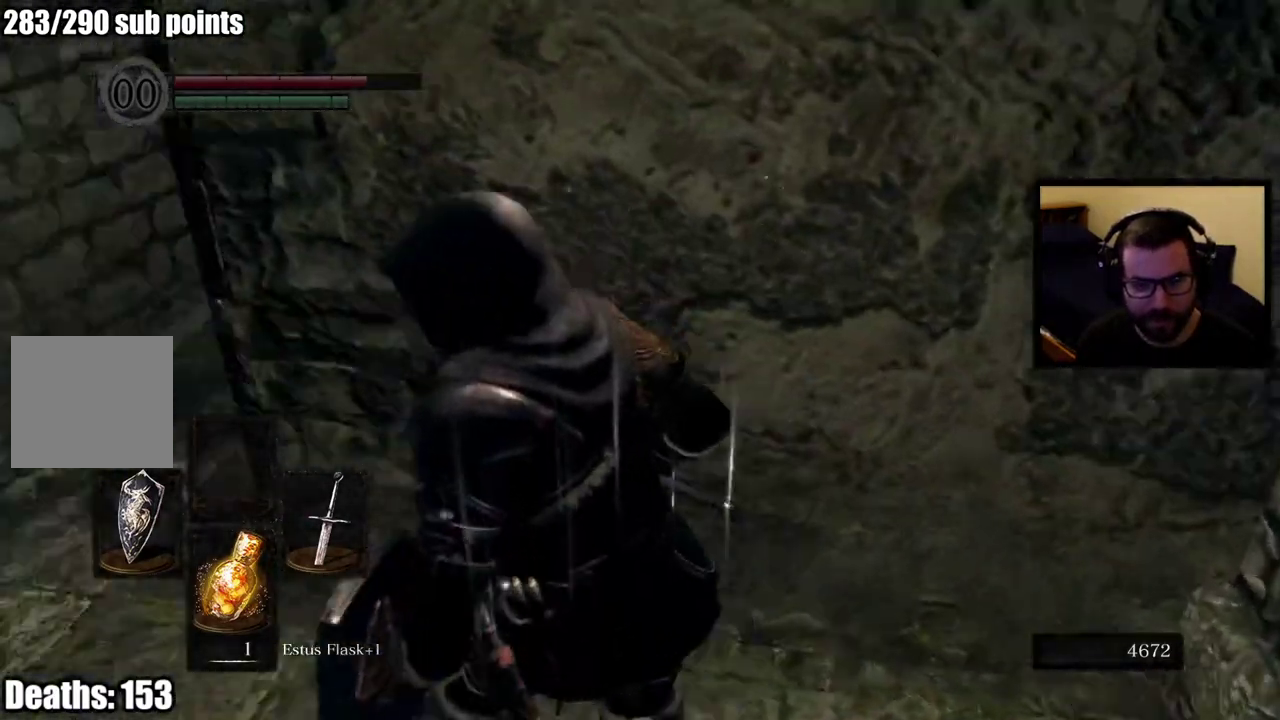
{"buttons": [], "left_stick": "center", "right_stick": "center", "events": [[67, "left_stick", "up-left"], [133, "left_stick", "down-right"], [150, "right_stick", "center"], [200, "left_stick", "center"]]}
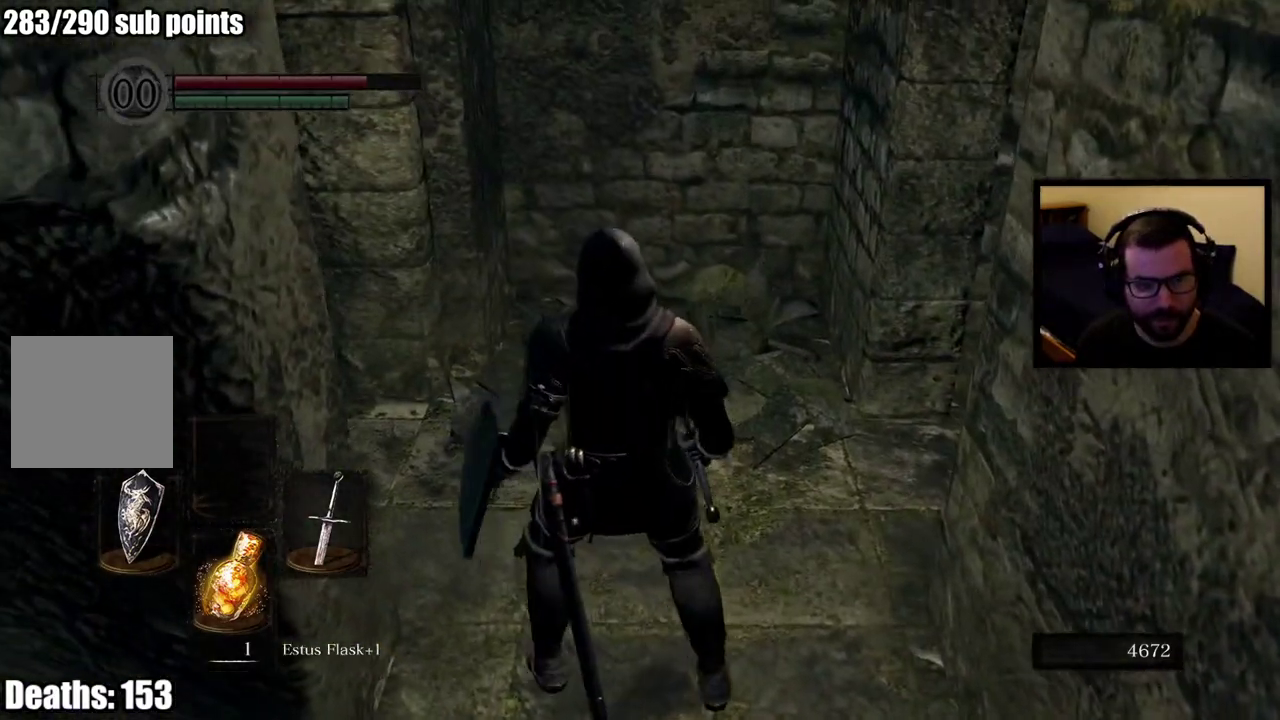
{"buttons": [], "left_stick": "up", "right_stick": "center", "events": [[117, "left_stick", "up"], [117, "right_stick", "down-right"], [417, "right_stick", "center"]]}
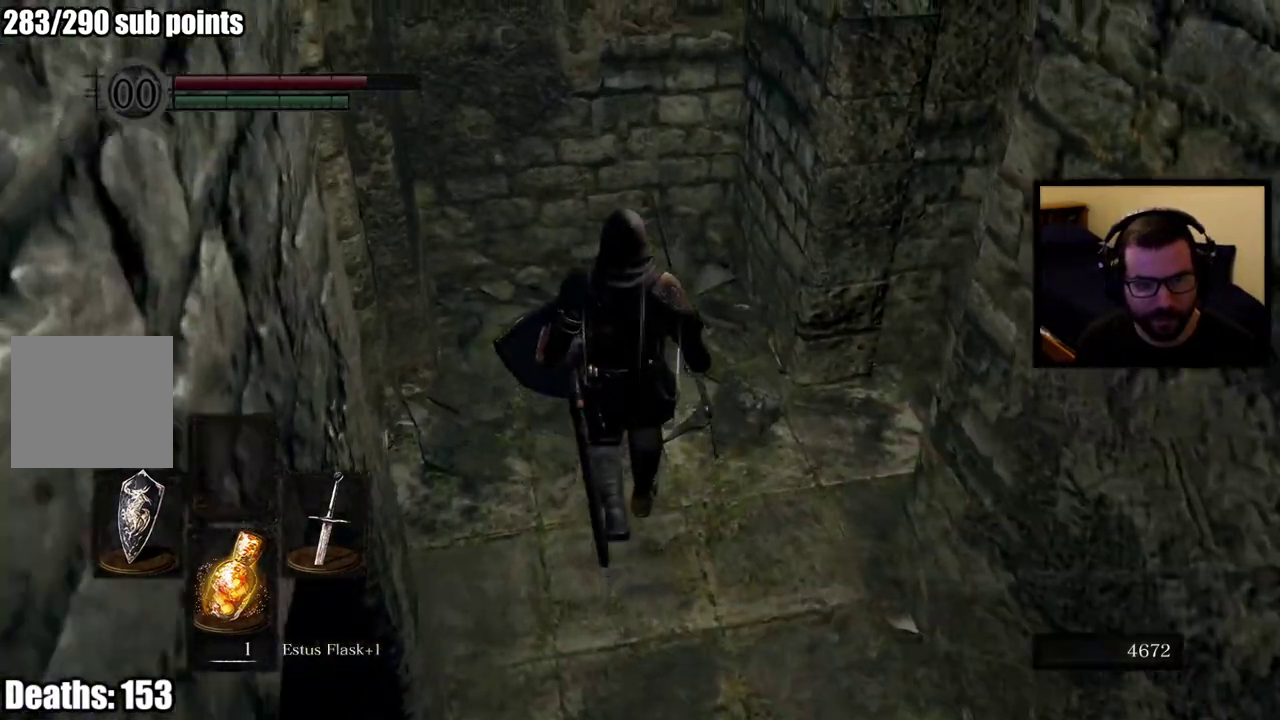
{"buttons": ["CIRCLE"], "left_stick": "up", "right_stick": "center", "events": [[483, "CIRCLE", "down"]]}
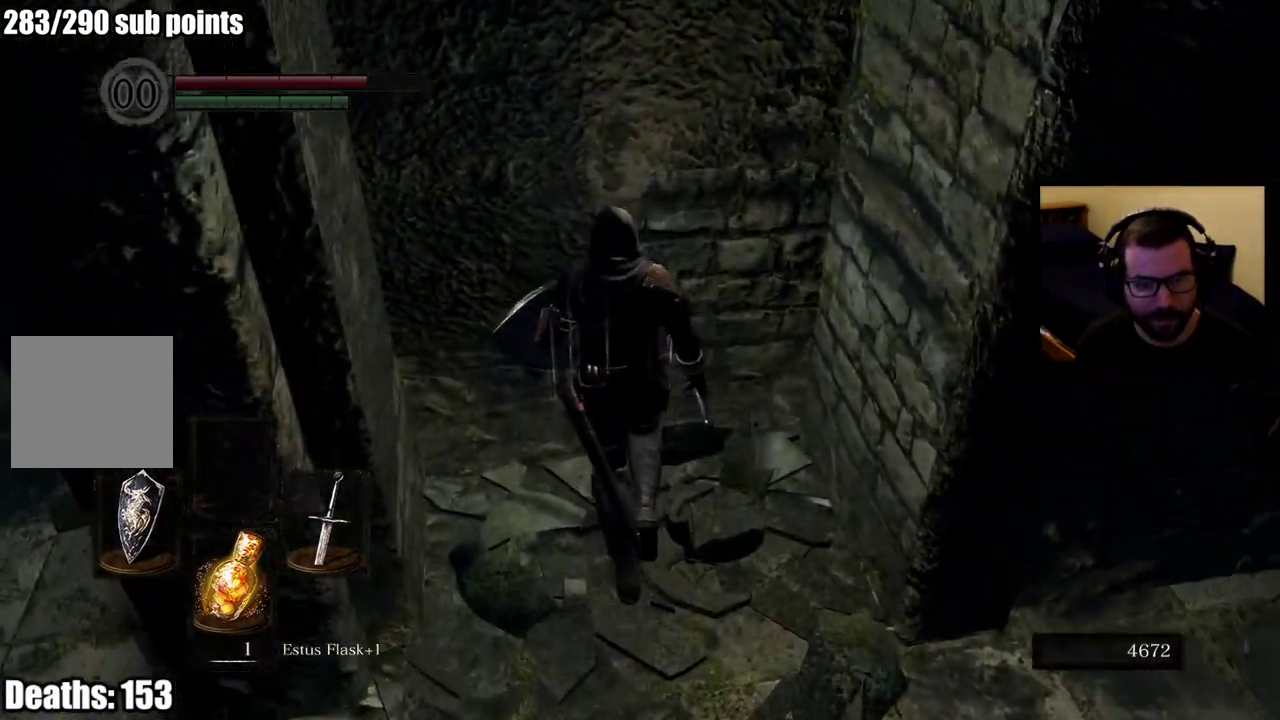
{"buttons": [], "left_stick": "center", "right_stick": "center", "events": [[83, "CIRCLE", "up"], [133, "CIRCLE", "down"], [250, "CIRCLE", "up"], [350, "left_stick", "center"]]}
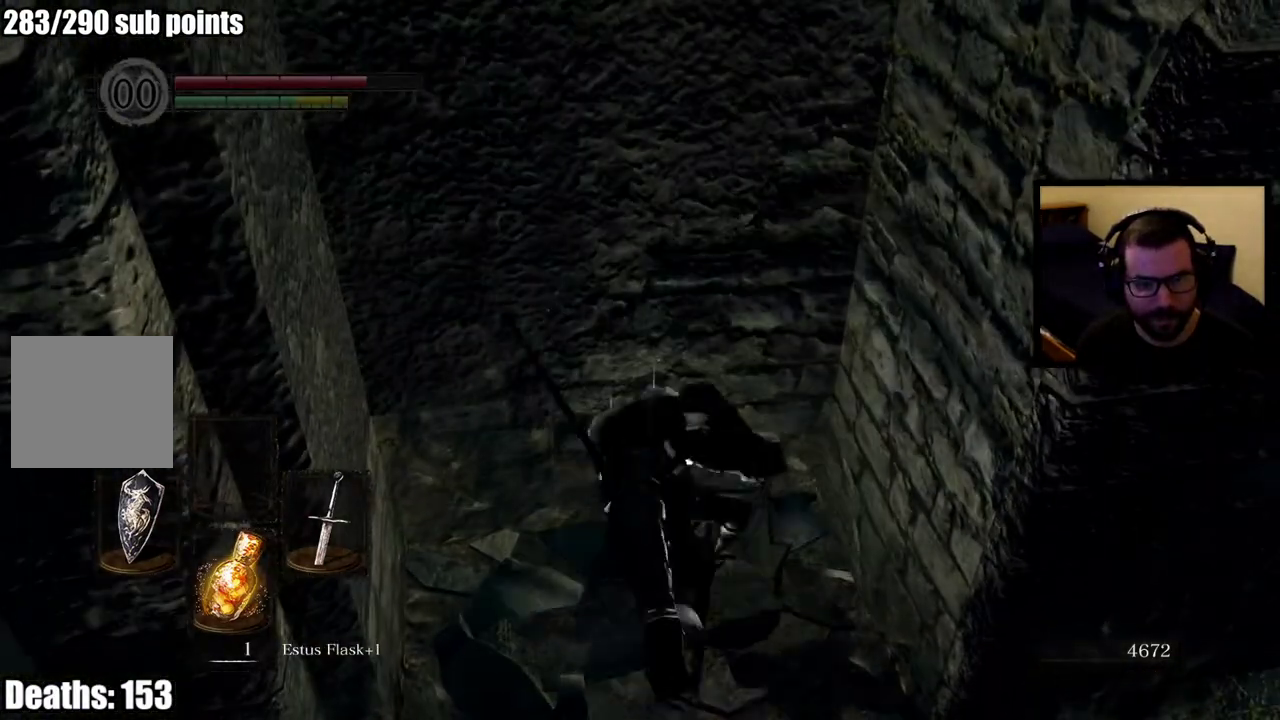
{"buttons": [], "left_stick": "up-right", "right_stick": "right", "events": [[50, "right_stick", "right"], [150, "left_stick", "down-right"], [350, "left_stick", "right"], [500, "left_stick", "up-right"]]}
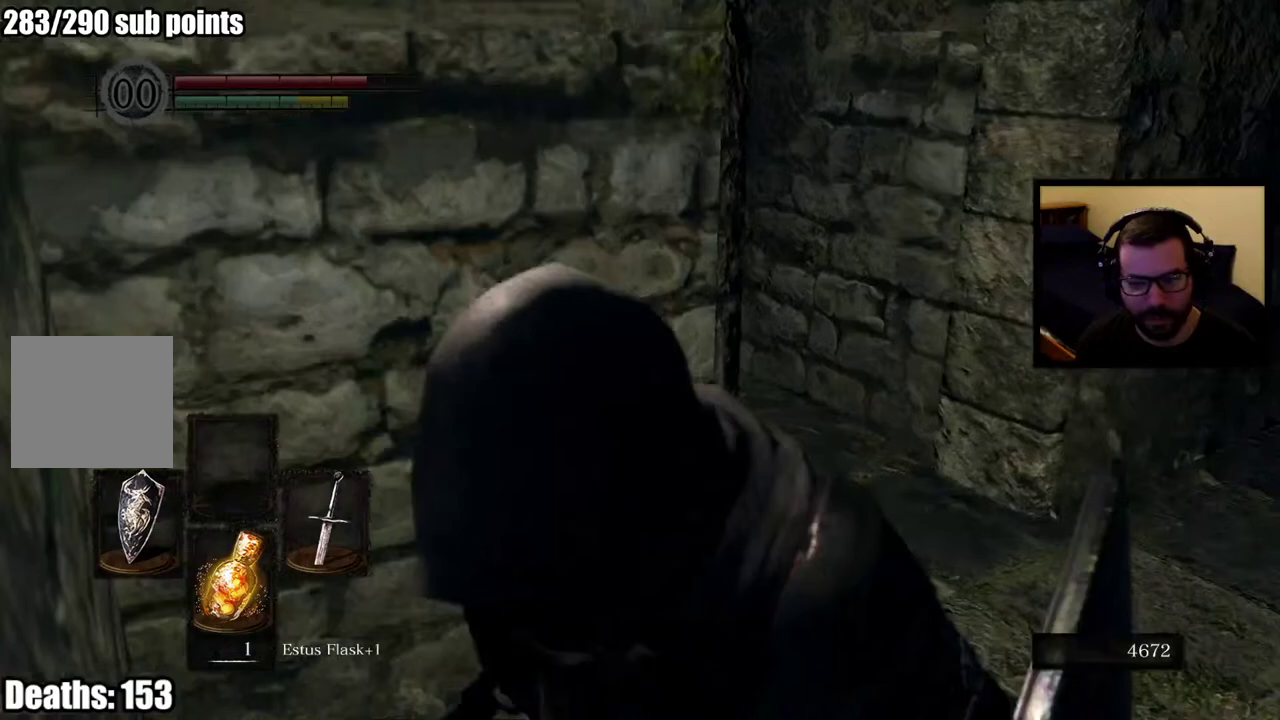
{"buttons": [], "left_stick": "up", "right_stick": "down-left", "events": [[33, "right_stick", "center"], [183, "left_stick", "up"], [317, "right_stick", "down-left"]]}
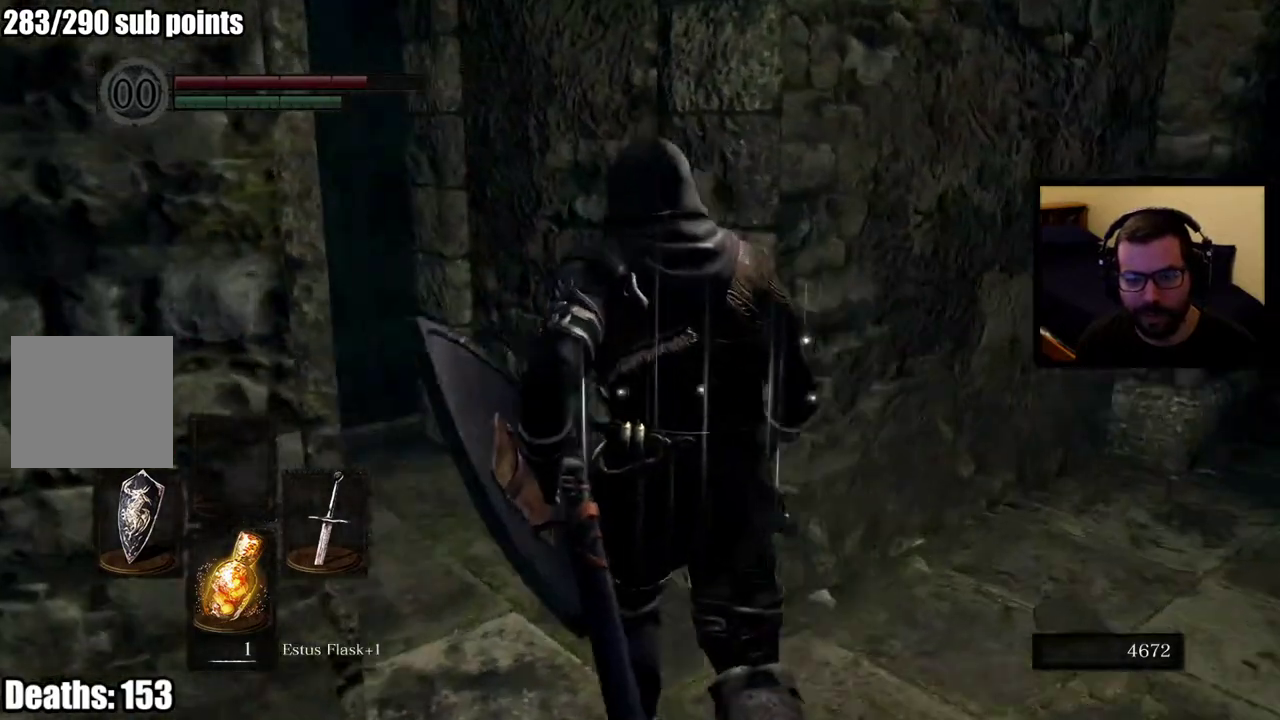
{"buttons": [], "left_stick": "up", "right_stick": "left", "events": [[67, "right_stick", "center"], [300, "right_stick", "down-left"], [383, "right_stick", "left"]]}
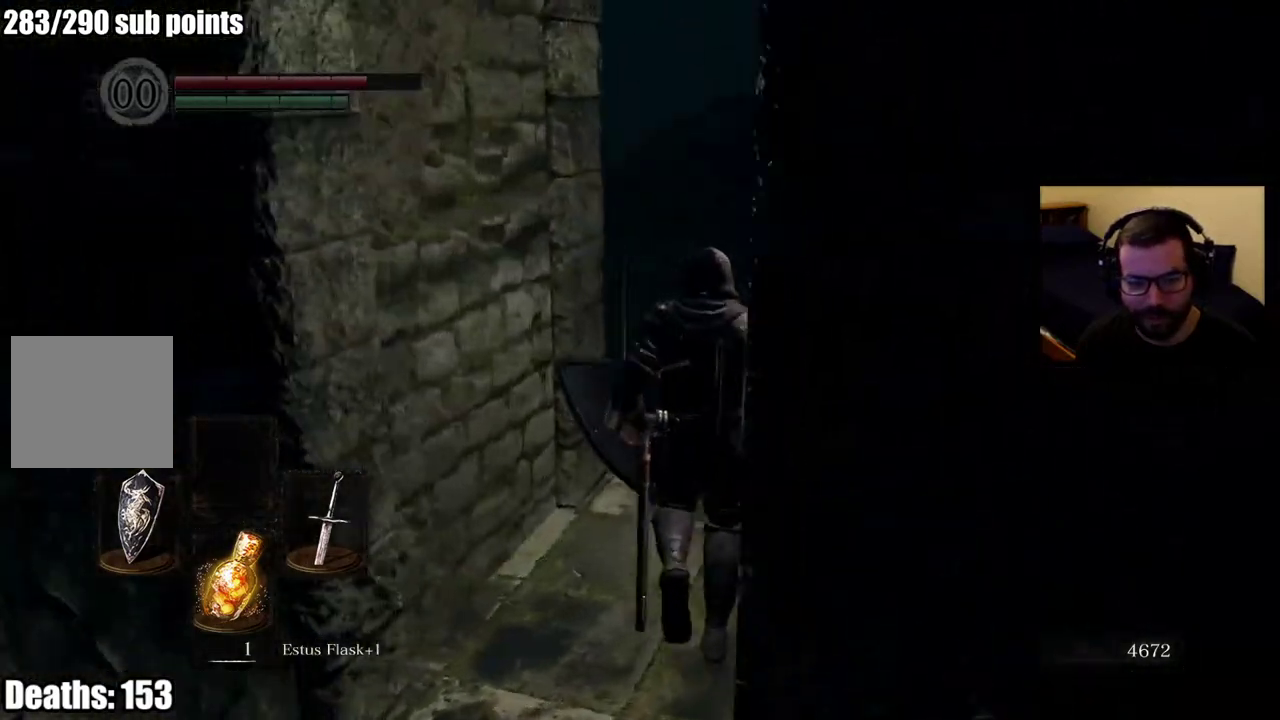
{"buttons": [], "left_stick": "right", "right_stick": "center", "events": [[83, "right_stick", "center"], [183, "left_stick", "up-right"], [233, "left_stick", "down-left"], [250, "right_stick", "down-left"], [400, "left_stick", "up-right"], [450, "left_stick", "right"], [483, "right_stick", "center"]]}
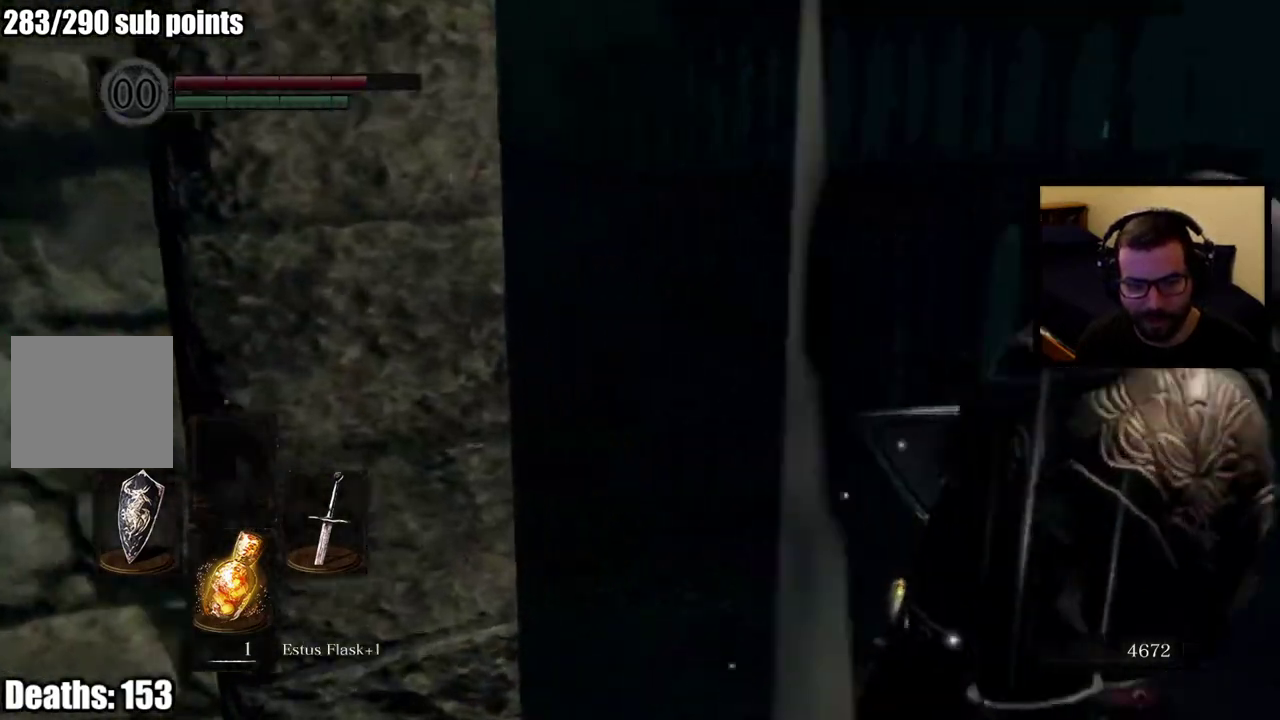
{"buttons": [], "left_stick": "center", "right_stick": "down-left", "events": [[200, "left_stick", "center"], [200, "right_stick", "down-left"]]}
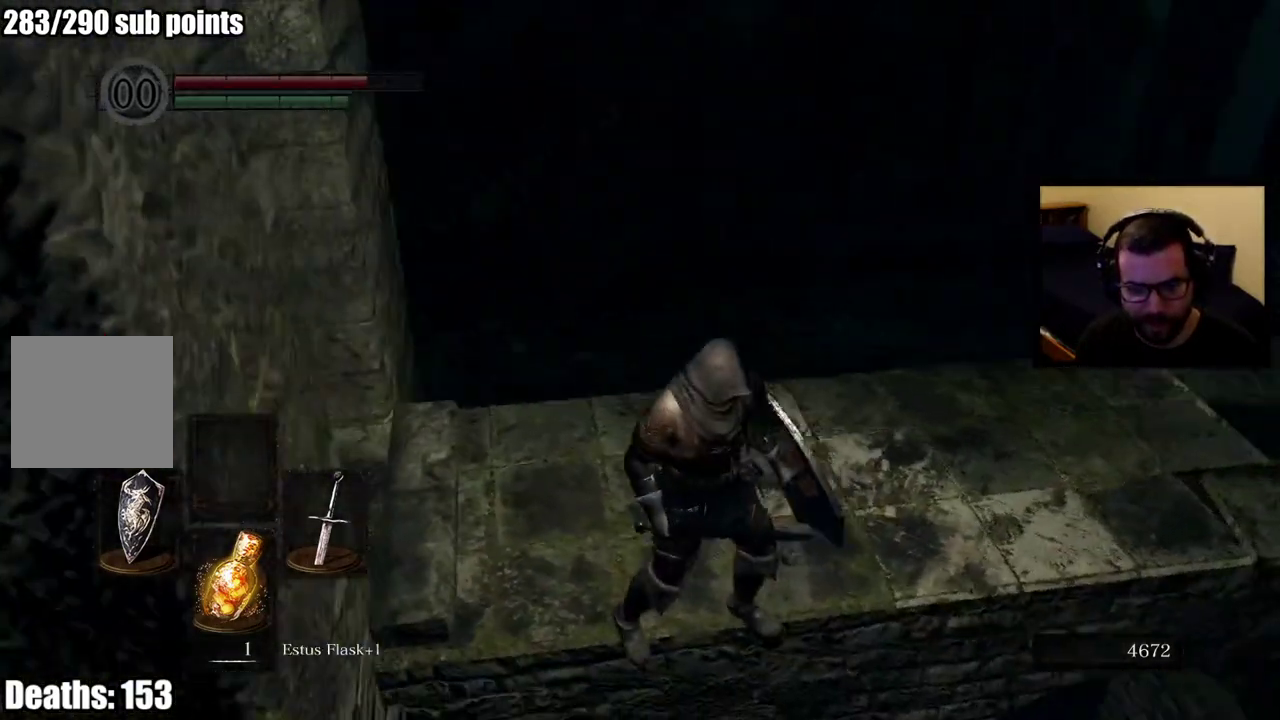
{"buttons": [], "left_stick": "up-right", "right_stick": "left", "events": [[83, "right_stick", "center"], [350, "left_stick", "up-right"], [500, "right_stick", "left"]]}
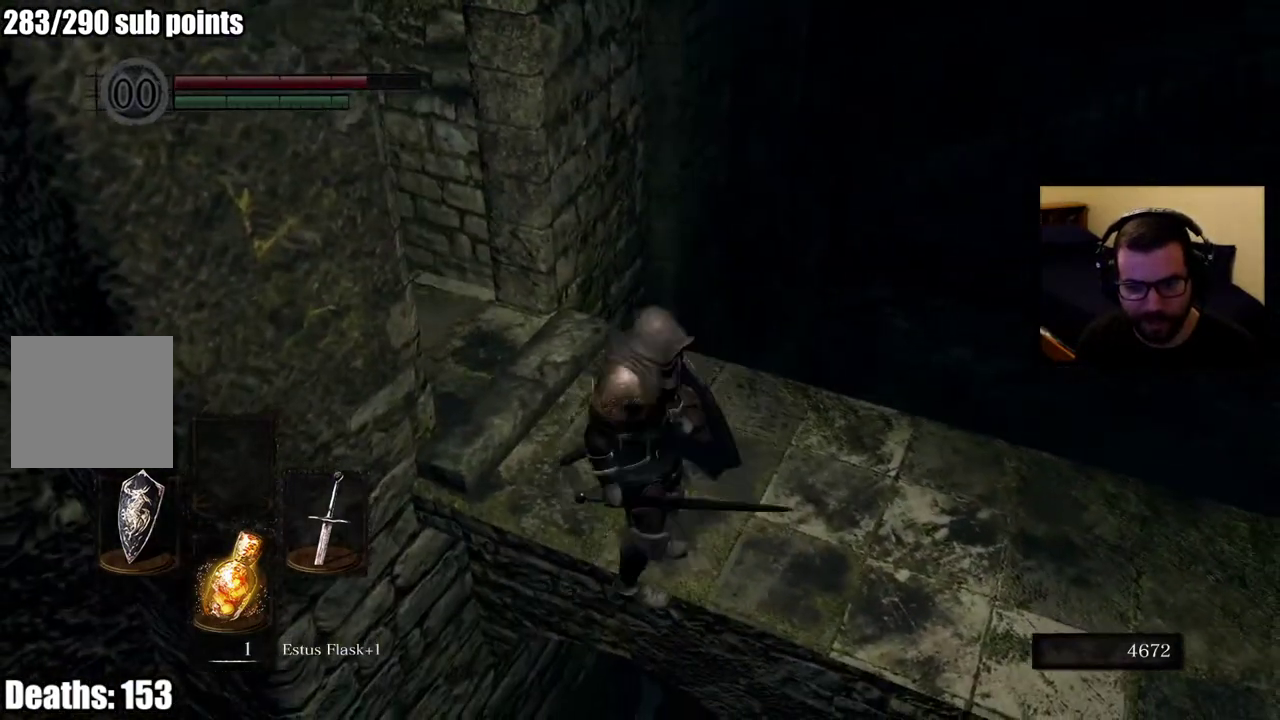
{"buttons": [], "left_stick": "center", "right_stick": "down-left", "events": [[150, "right_stick", "center"], [217, "left_stick", "center"], [367, "right_stick", "down-left"]]}
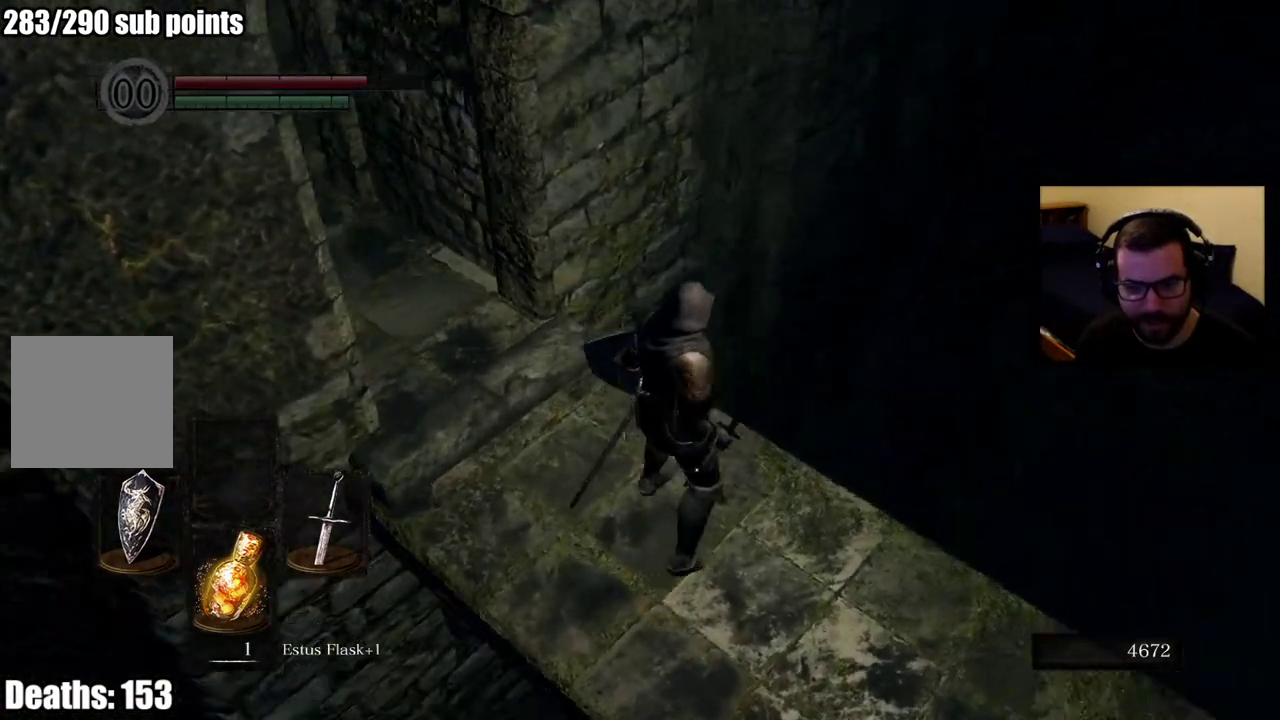
{"buttons": [], "left_stick": "center", "right_stick": "right", "events": [[100, "right_stick", "center"], [367, "right_stick", "right"]]}
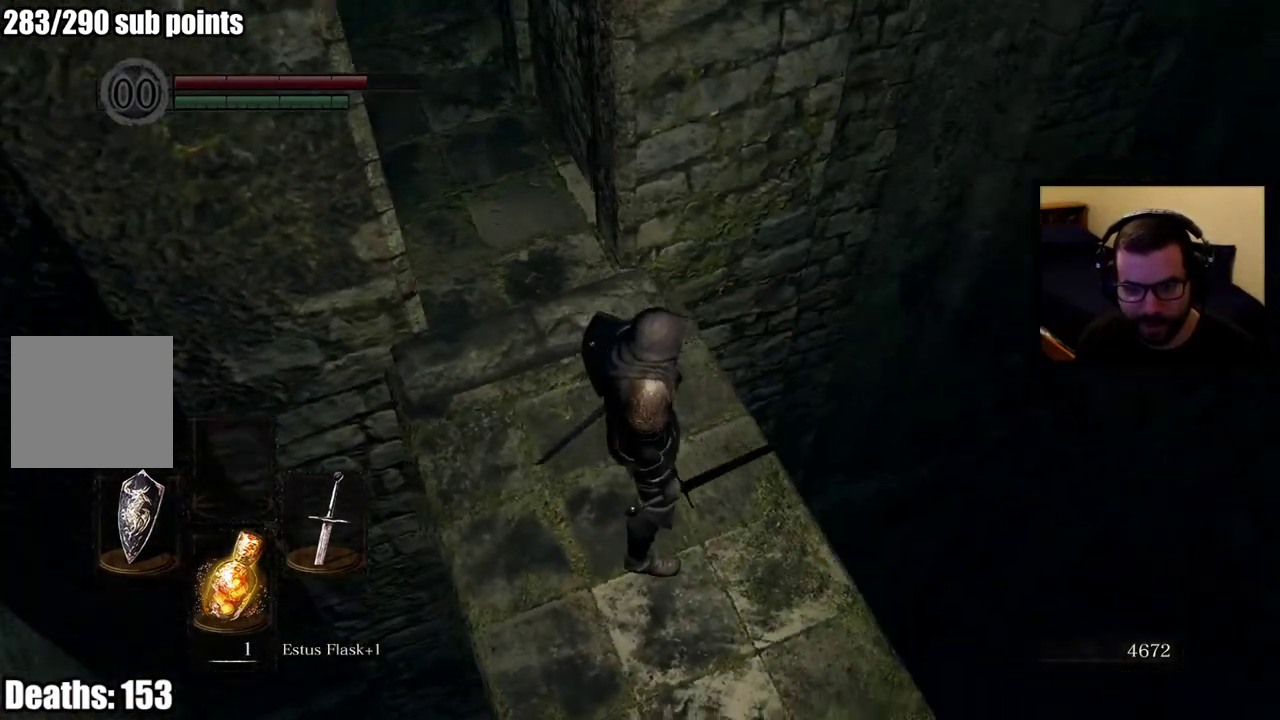
{"buttons": [], "left_stick": "center", "right_stick": "center", "events": [[233, "right_stick", "center"]]}